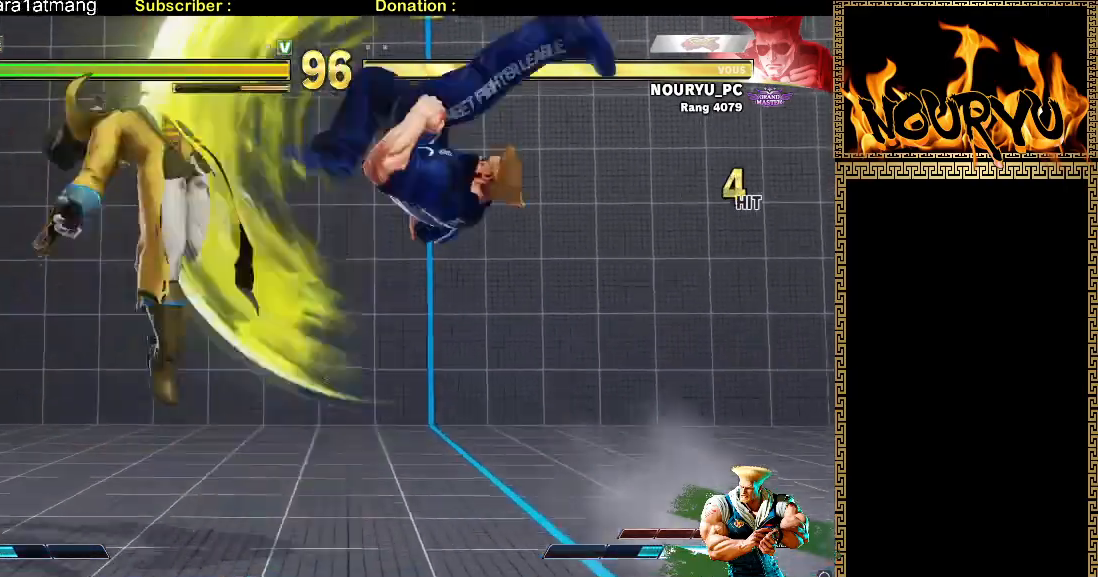
Gameplay with a controller (arcade stick); each line is a JSON object with the inputs held at the frame after it (dt_ms = milliseconds from this image to that frame). "events" lists button and stick changes between this image and that frame as [ms after this image, input, new state], when the widget could be followed in between. Not read: L3 R3 SQUARE.
{"dt_ms": 500, "buttons": [], "left_stick": "center", "events": [[450, "left_stick", "center"]]}
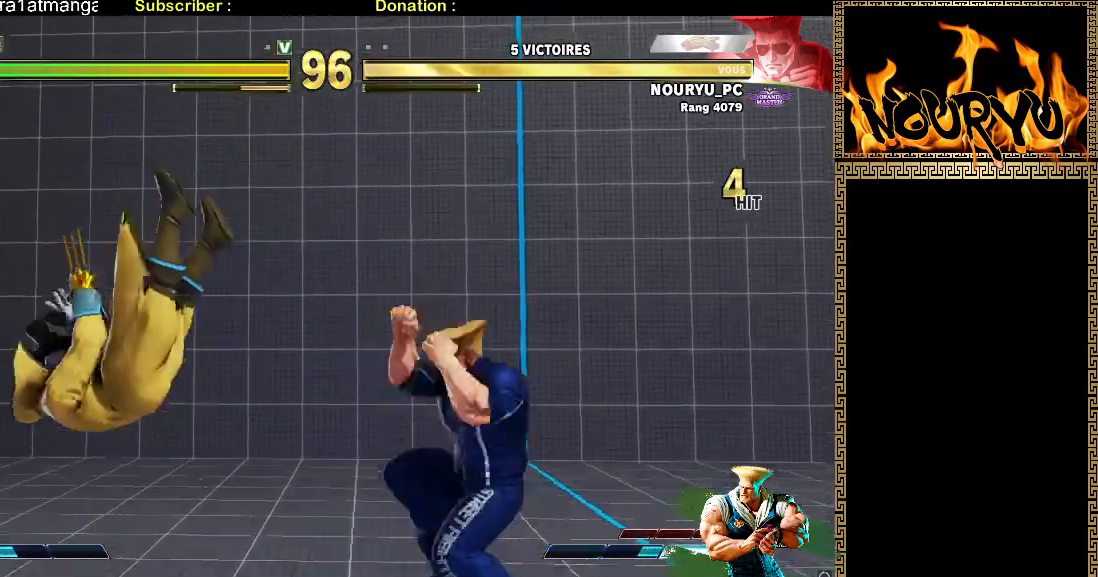
{"dt_ms": 1000, "buttons": [], "left_stick": "down-right", "events": [[17, "left_stick", "left"], [83, "left_stick", "center"], [150, "left_stick", "left"], [350, "left_stick", "right"], [517, "left_stick", "down-right"]]}
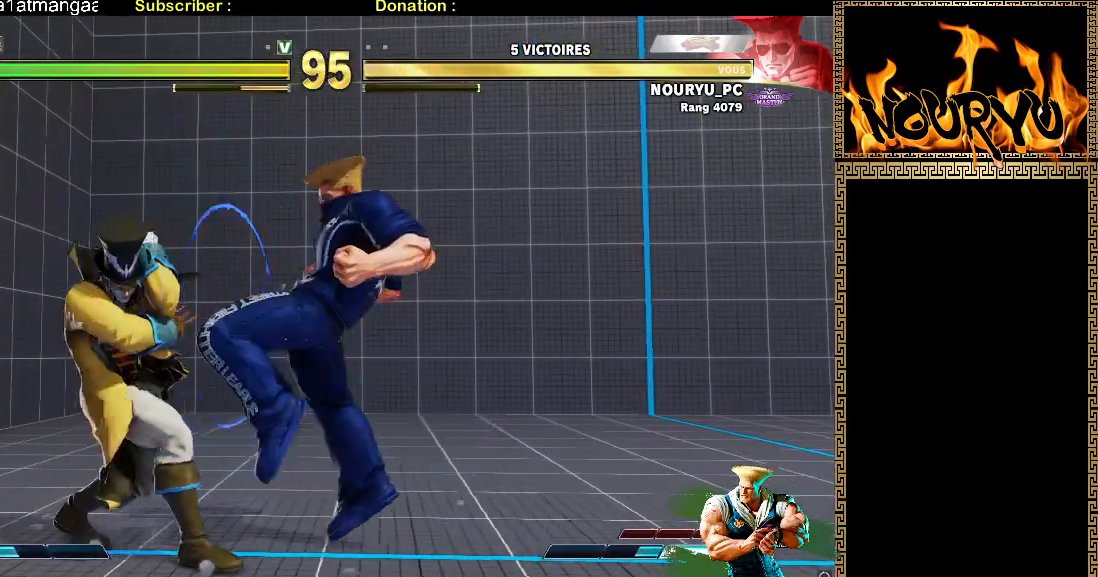
{"dt_ms": 500, "buttons": [], "left_stick": "down-right", "events": []}
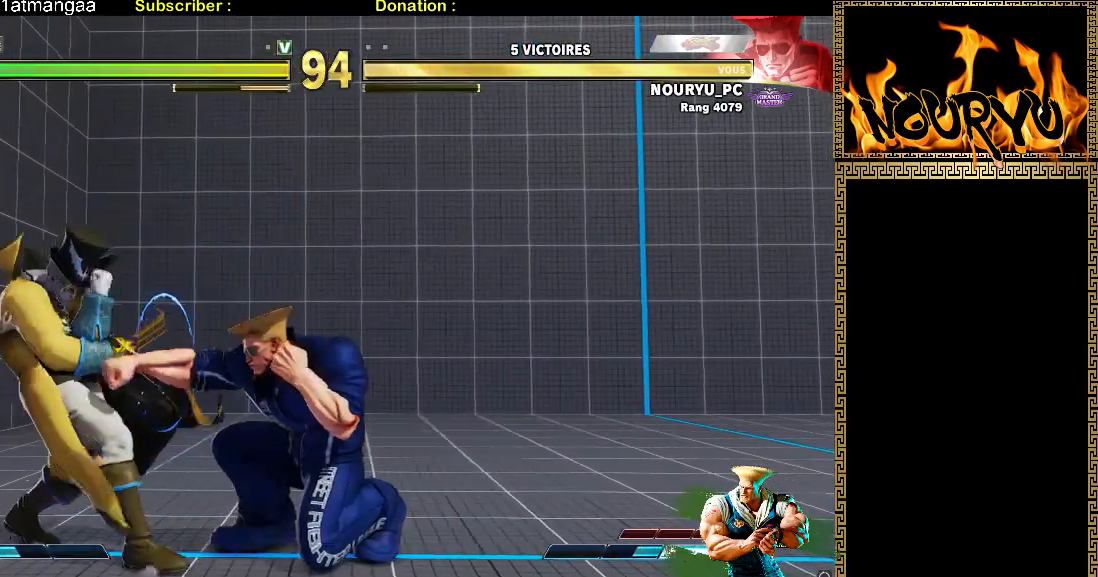
{"dt_ms": 500, "buttons": [], "left_stick": "down-right", "events": [[100, "left_stick", "left"], [150, "TRIANGLE", "down"], [167, "left_stick", "center"], [217, "TRIANGLE", "up"], [217, "left_stick", "down-right"]]}
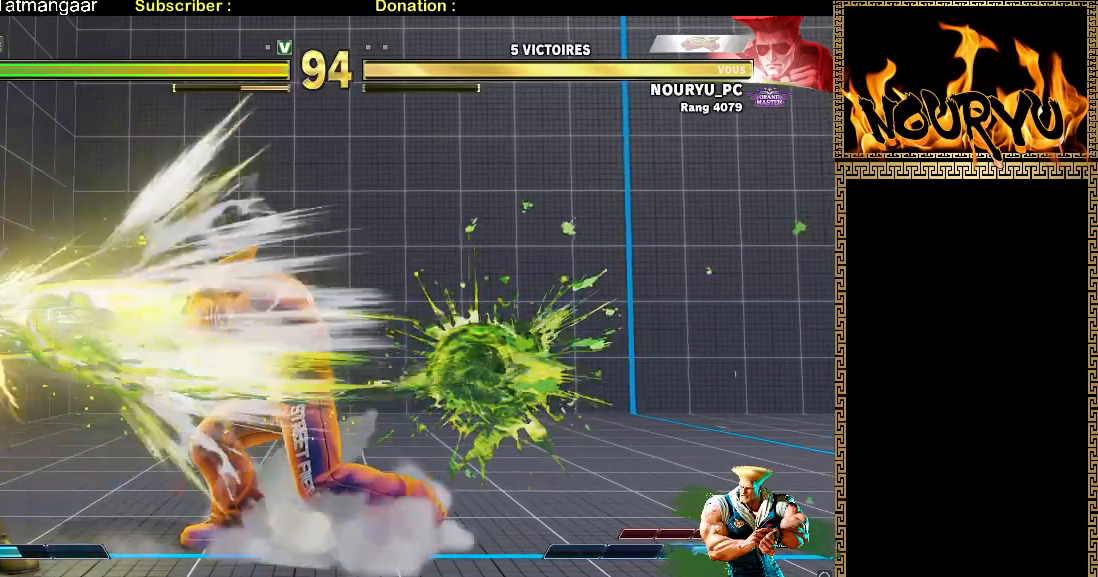
{"dt_ms": 500, "buttons": [], "left_stick": "down-right"}
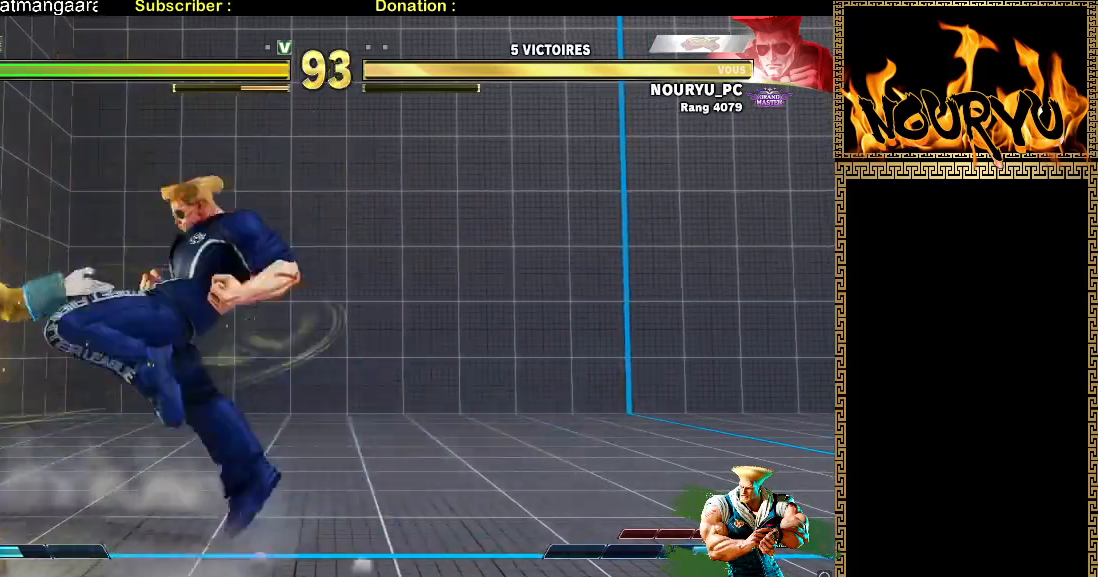
{"dt_ms": 500, "buttons": [], "left_stick": "down-right", "events": []}